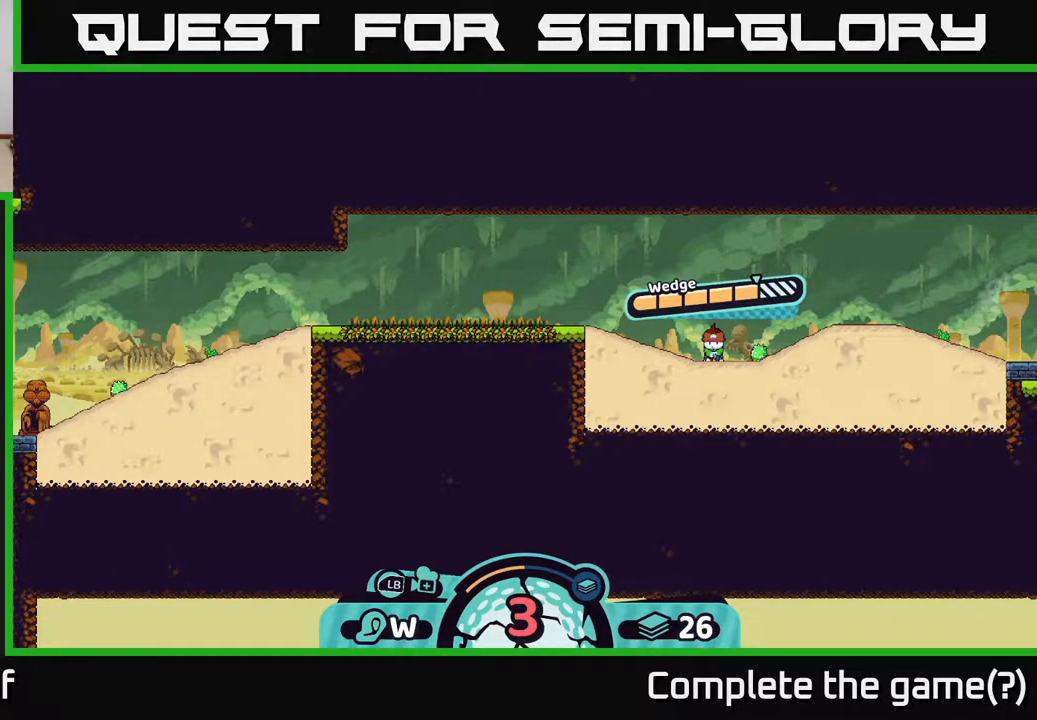
Gameplay with a controller (Xbox layout); each line is a JSON object with the inputs held at the frame after it. "events" lists button and stick changes between this image and that frame as [ms after this image, input, new state], when the widget could be followed in between.
{"buttons": [], "left_stick": "left", "right_stick": "center", "events": []}
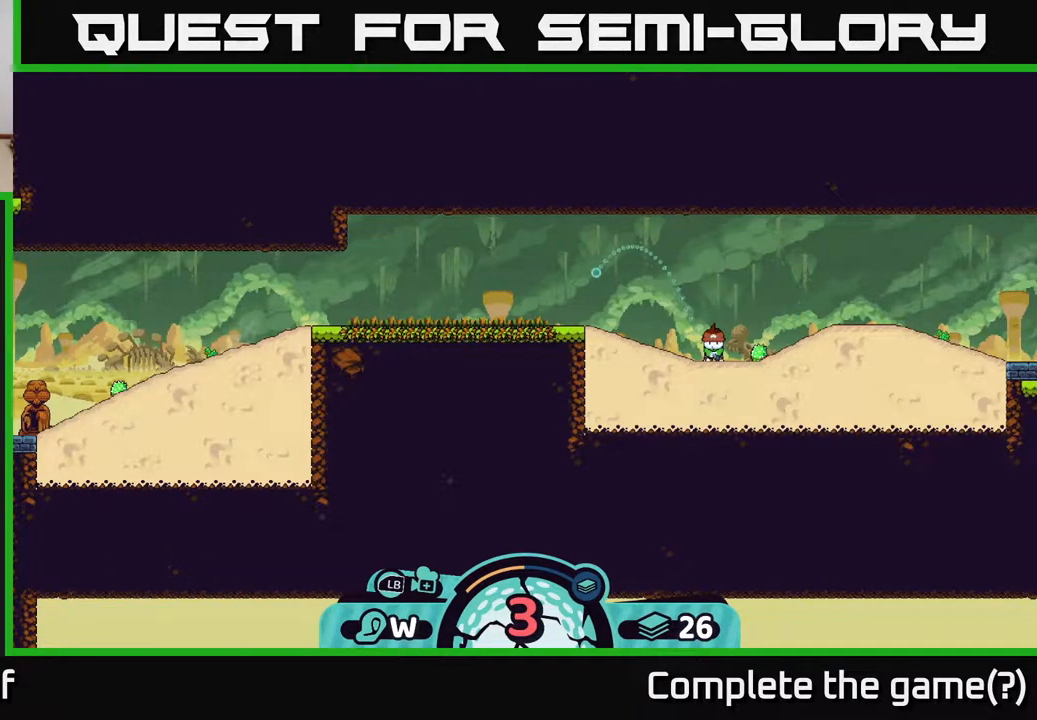
{"buttons": [], "left_stick": "left", "right_stick": "center", "events": []}
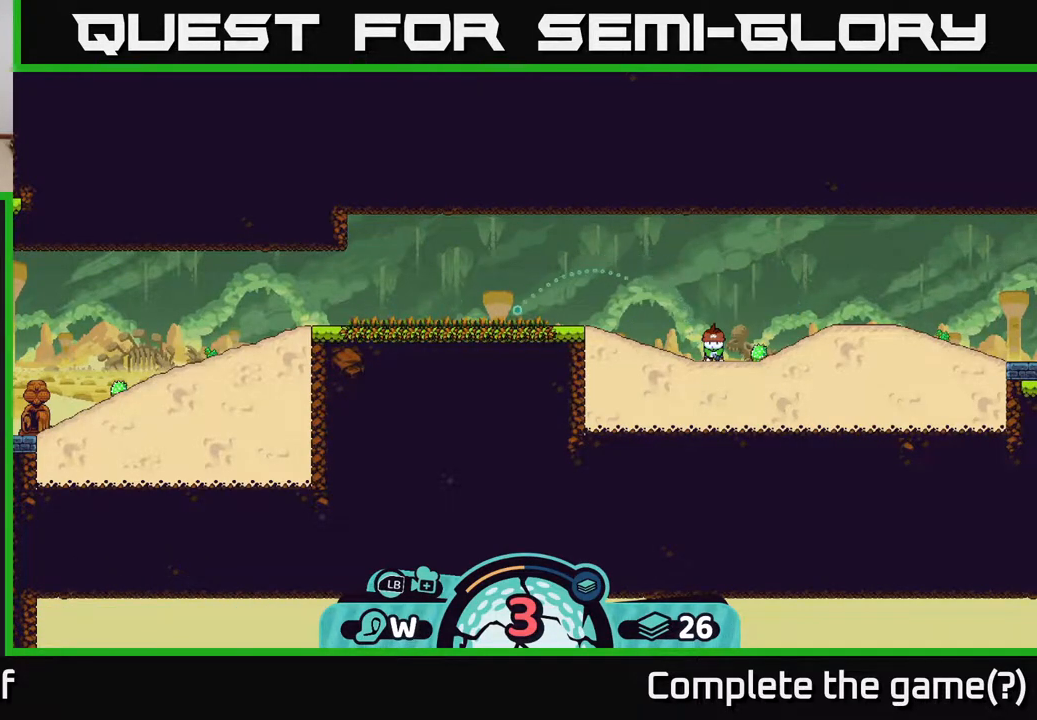
{"buttons": ["A"], "left_stick": "left", "right_stick": "center", "events": [[417, "A", "down"]]}
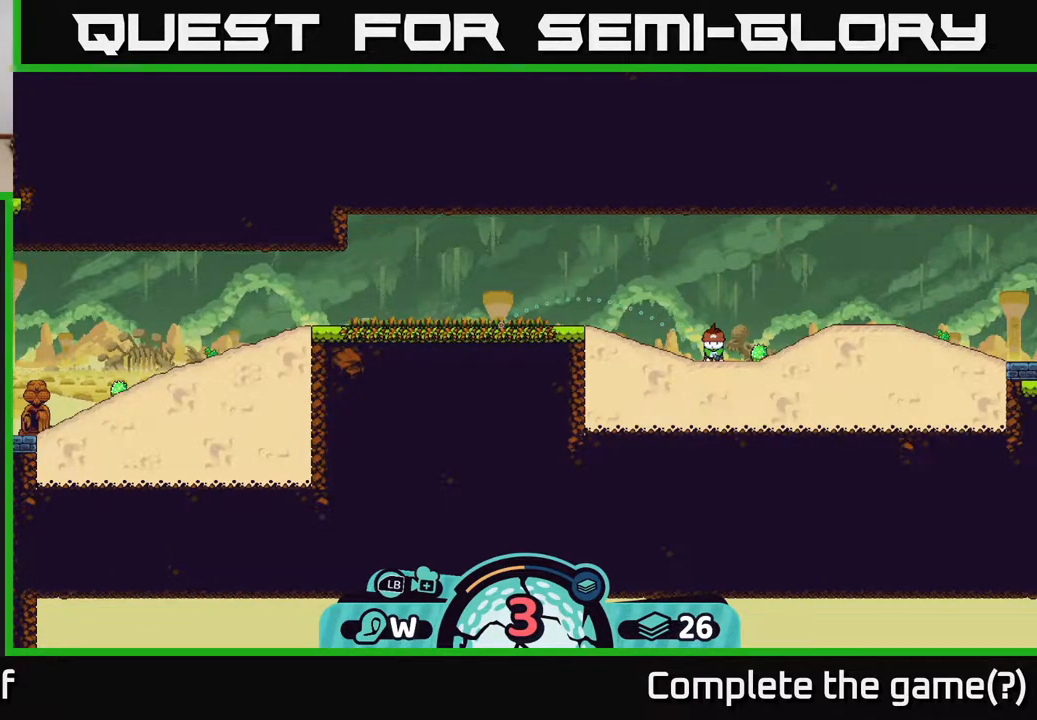
{"buttons": [], "left_stick": "left", "right_stick": "center", "events": [[133, "A", "up"]]}
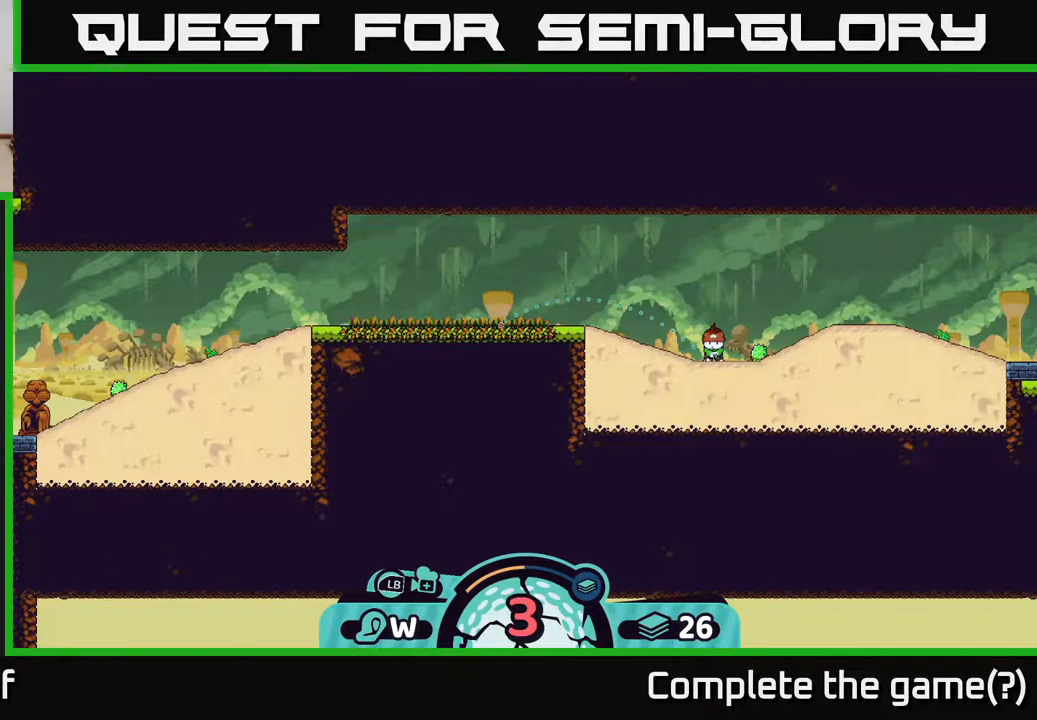
{"buttons": [], "left_stick": "left", "right_stick": "center", "events": []}
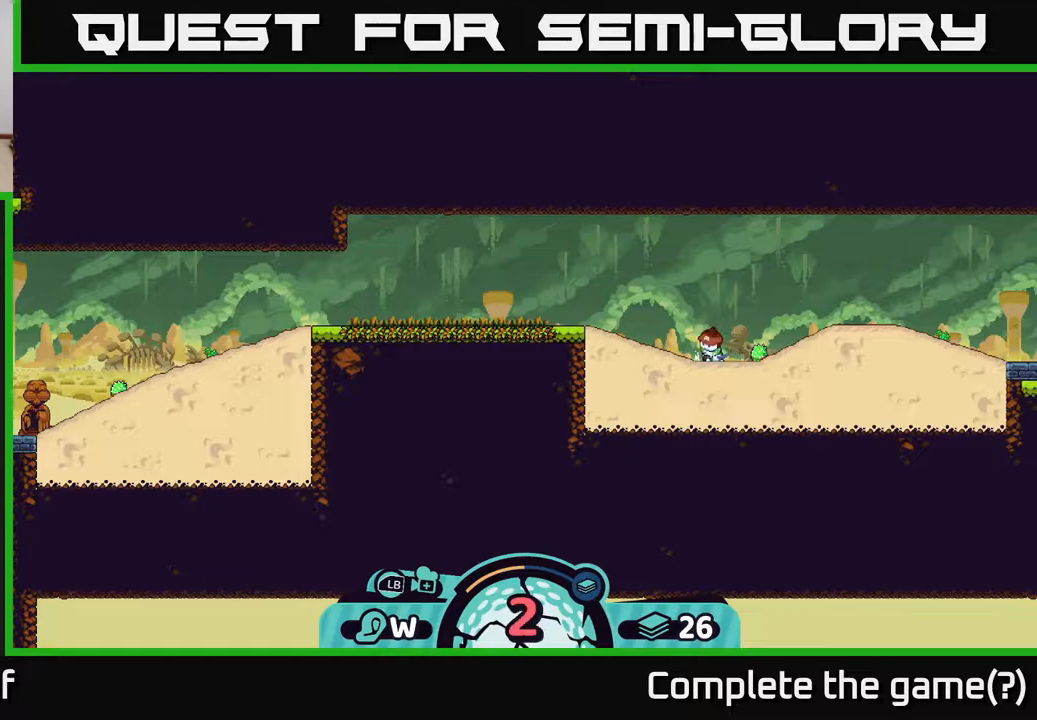
{"buttons": [], "left_stick": "left", "right_stick": "center", "events": [[250, "A", "down"], [300, "A", "up"], [383, "A", "down"], [433, "A", "up"]]}
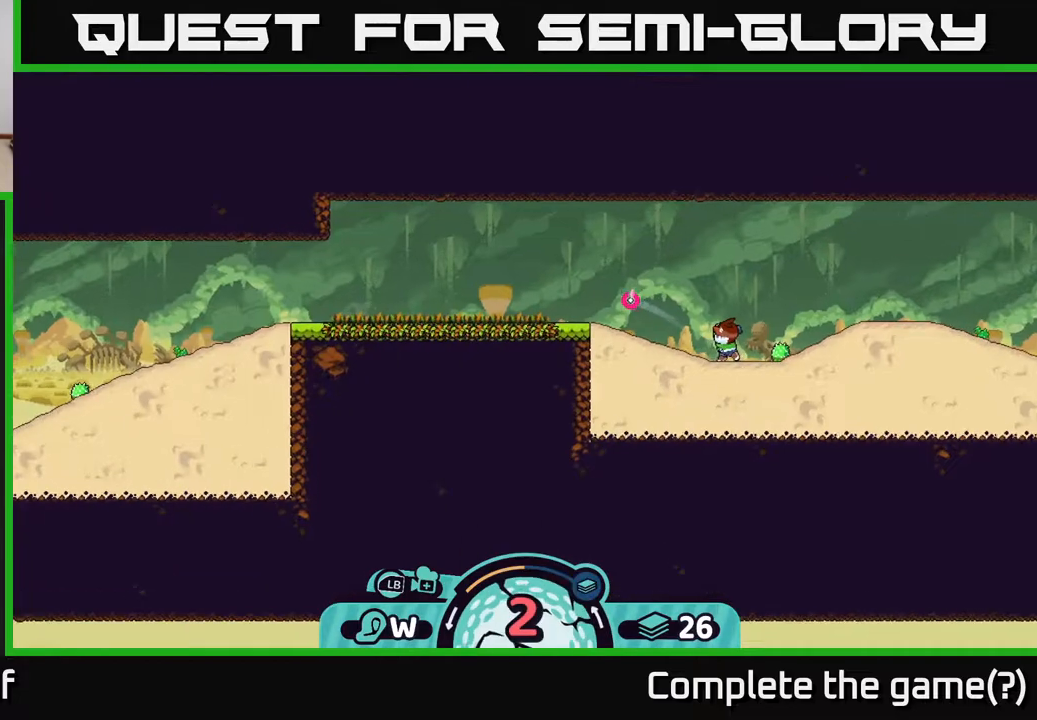
{"buttons": ["A"], "left_stick": "left", "right_stick": "center", "events": [[17, "A", "down"], [117, "A", "up"], [183, "A", "down"], [250, "A", "up"], [333, "A", "down"], [400, "A", "up"], [500, "A", "down"]]}
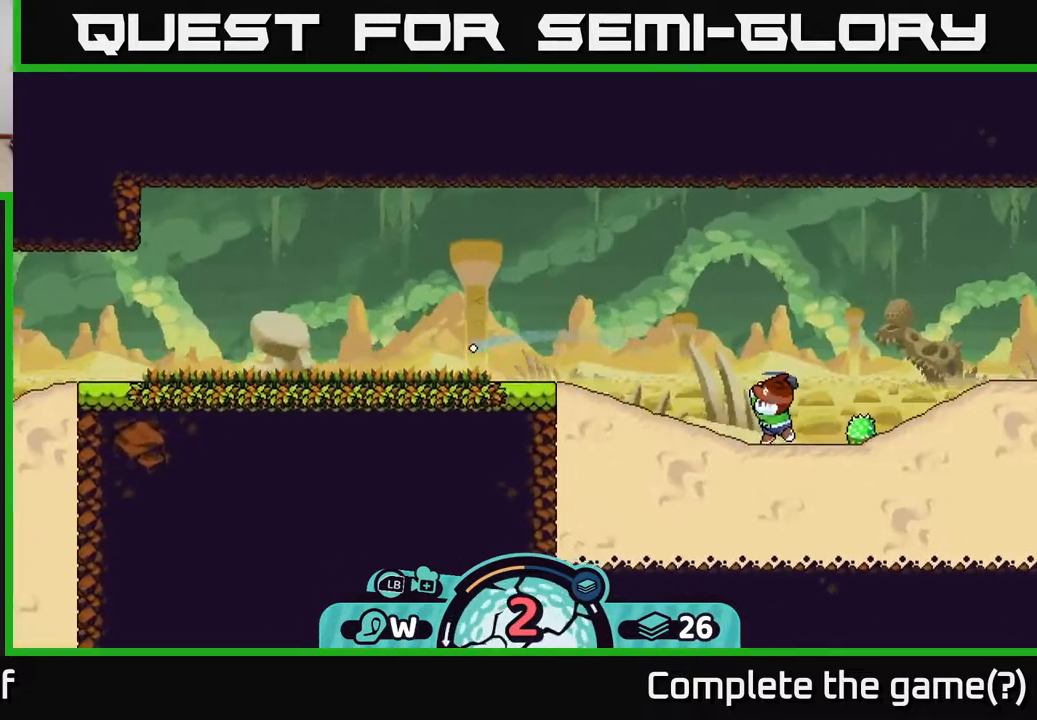
{"buttons": ["A"], "left_stick": "left", "right_stick": "center", "events": [[83, "A", "up"], [133, "A", "down"], [217, "A", "up"], [300, "A", "down"], [400, "A", "up"], [483, "A", "down"]]}
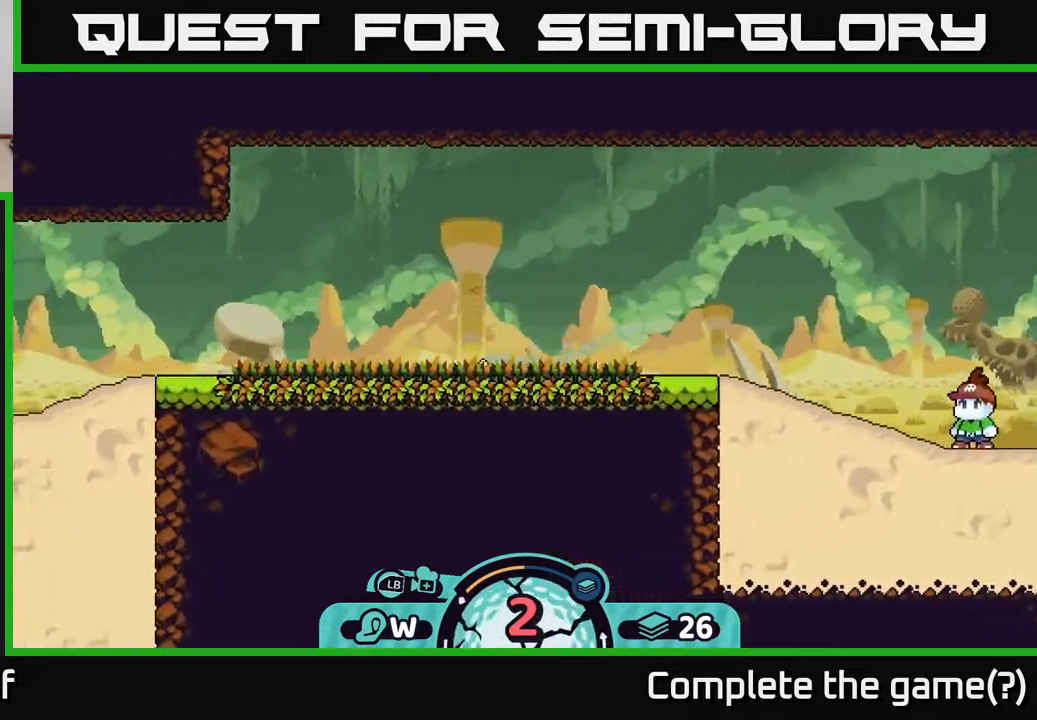
{"buttons": [], "left_stick": "left", "right_stick": "center", "events": [[67, "A", "up"], [150, "A", "down"], [267, "A", "up"], [333, "A", "down"], [417, "A", "up"]]}
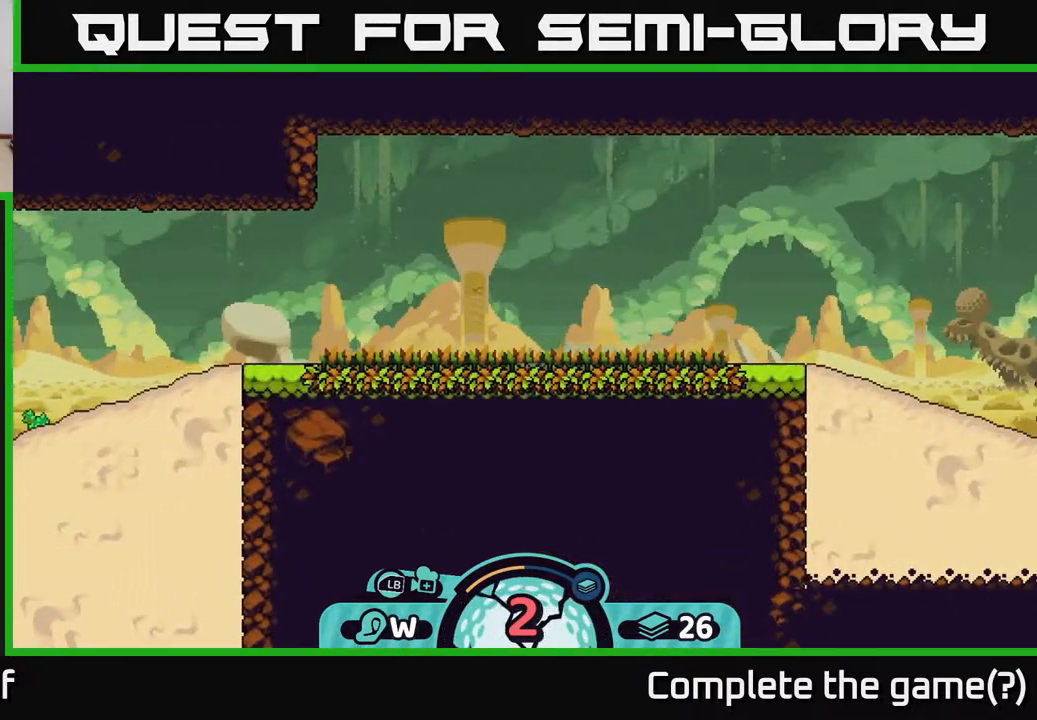
{"buttons": [], "left_stick": "left", "right_stick": "center", "events": [[17, "A", "down"], [117, "A", "up"], [217, "A", "down"], [283, "A", "up"]]}
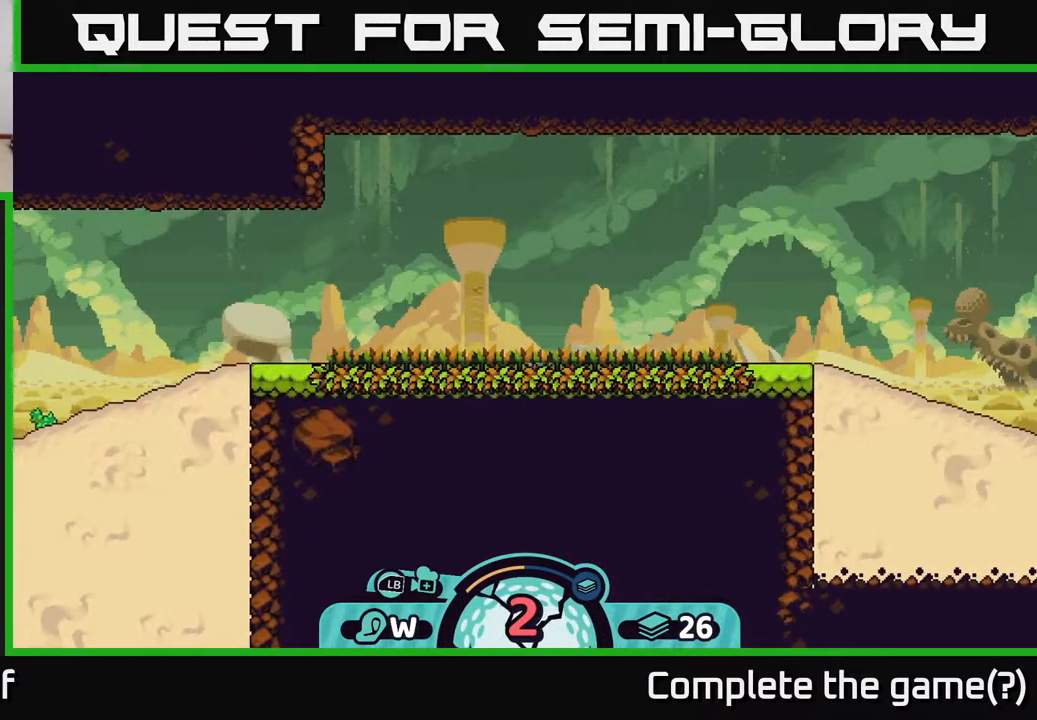
{"buttons": [], "left_stick": "center", "right_stick": "left", "events": [[117, "left_stick", "center"], [500, "right_stick", "left"]]}
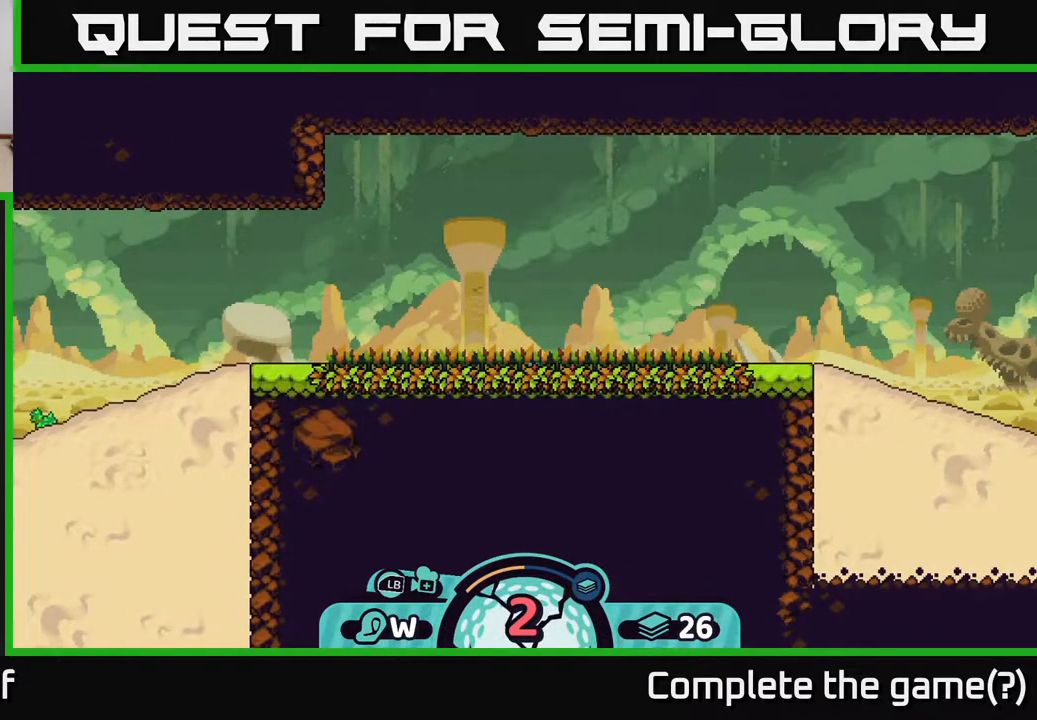
{"buttons": [], "left_stick": "center", "right_stick": "center", "events": [[483, "right_stick", "center"]]}
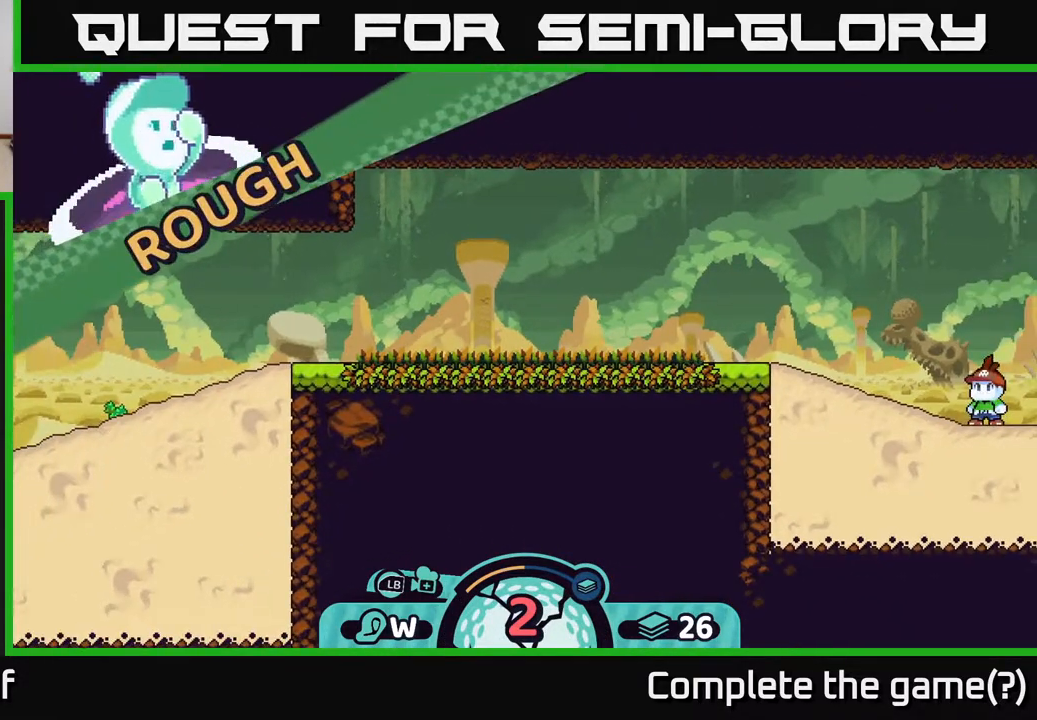
{"buttons": [], "left_stick": "center", "right_stick": "center", "events": []}
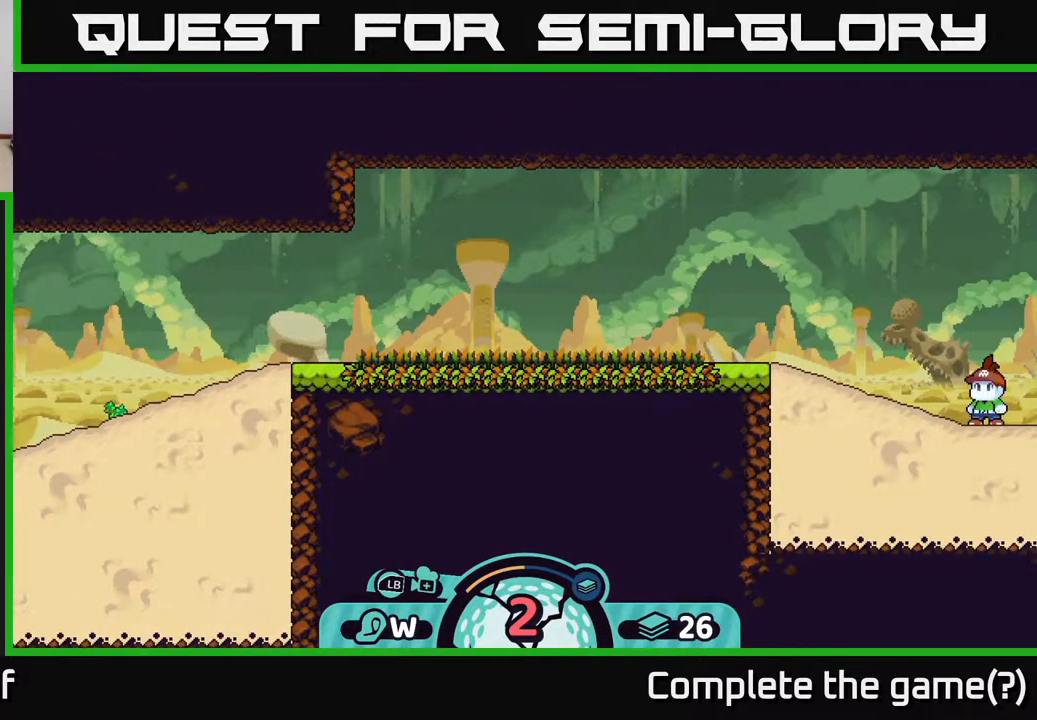
{"buttons": [], "left_stick": "center", "right_stick": "center", "events": []}
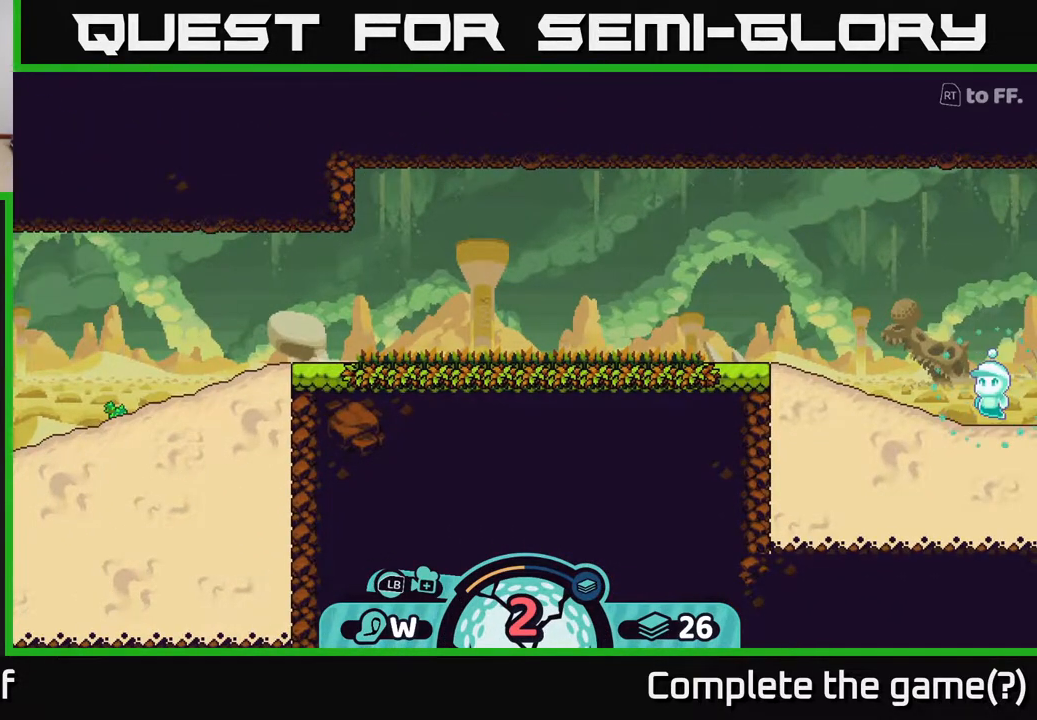
{"buttons": [], "left_stick": "left", "right_stick": "left", "events": [[167, "right_stick", "left"], [183, "left_stick", "left"]]}
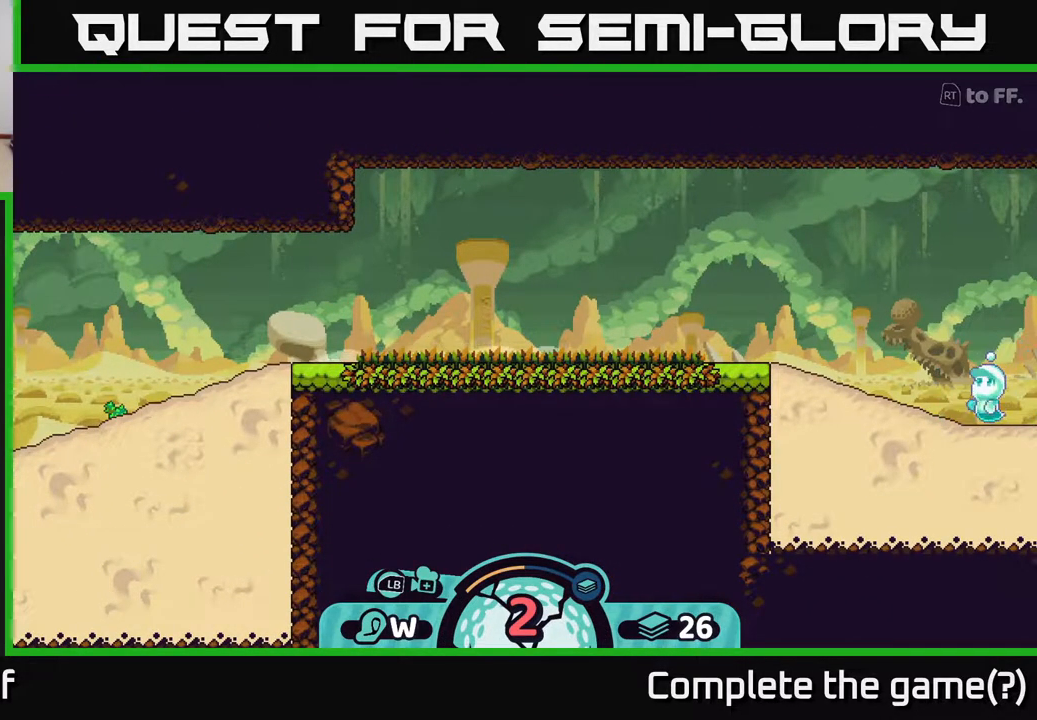
{"buttons": [], "left_stick": "center", "right_stick": "center", "events": [[83, "left_stick", "center"], [433, "right_stick", "center"]]}
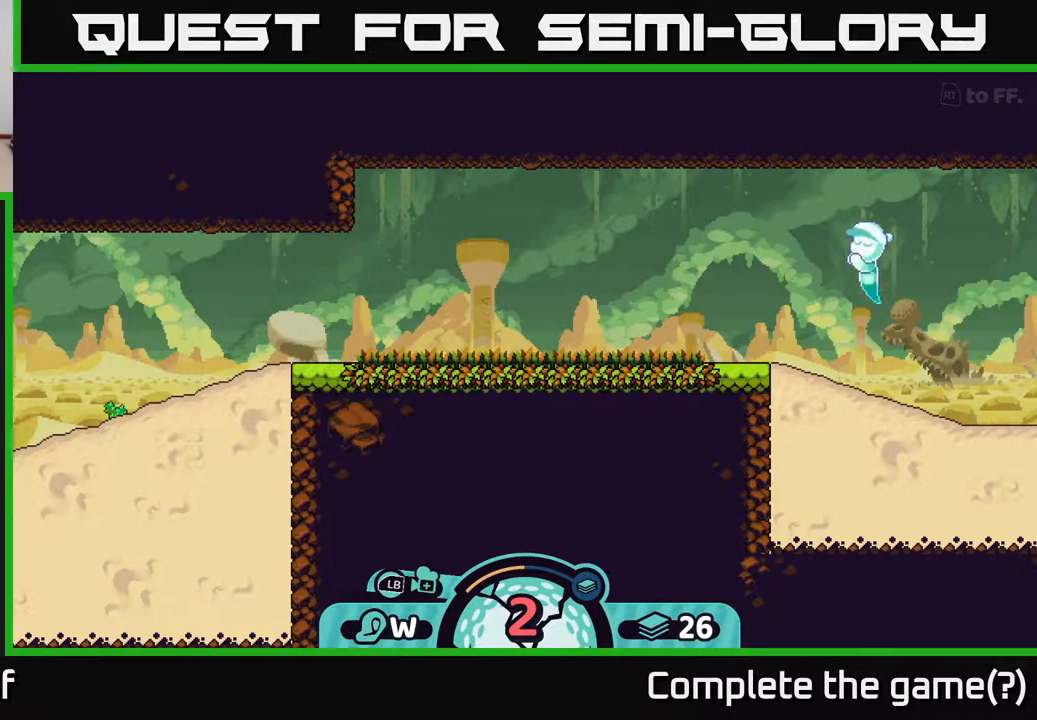
{"buttons": [], "left_stick": "center", "right_stick": "down-left", "events": [[67, "right_stick", "down-left"]]}
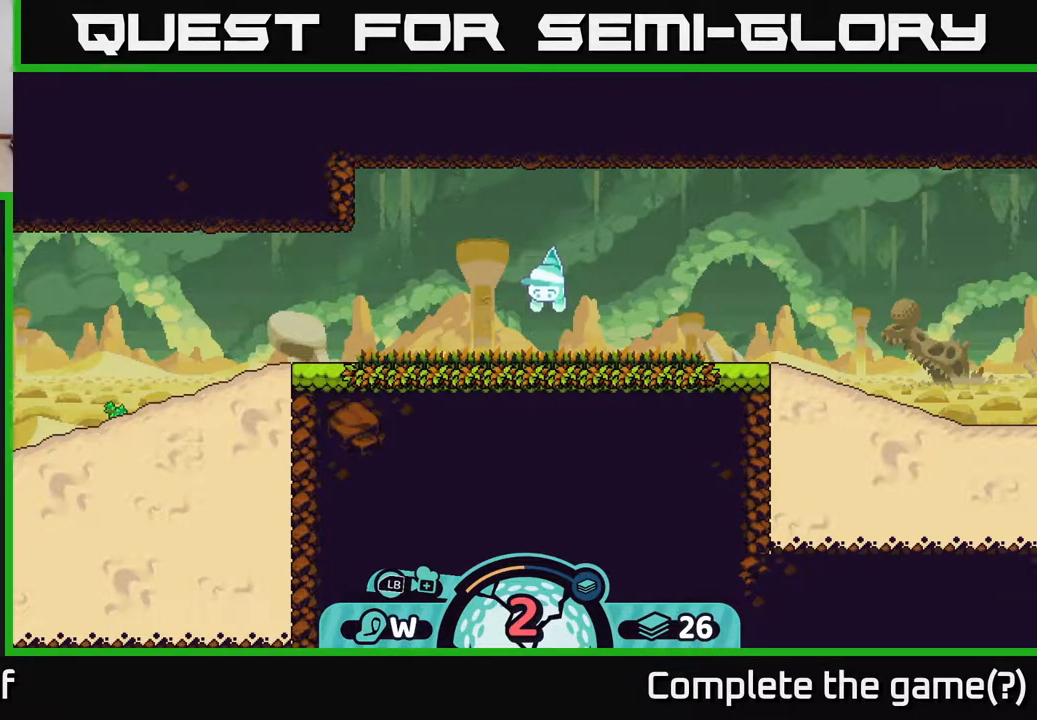
{"buttons": [], "left_stick": "center", "right_stick": "left", "events": [[200, "right_stick", "left"]]}
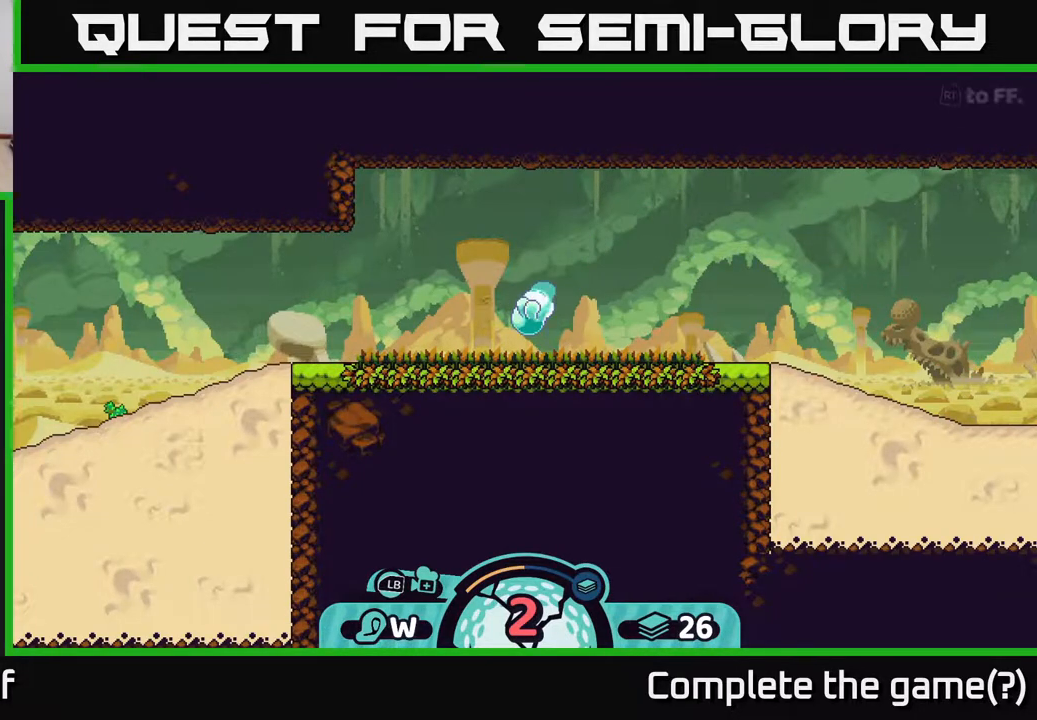
{"buttons": [], "left_stick": "center", "right_stick": "center", "events": [[483, "right_stick", "center"]]}
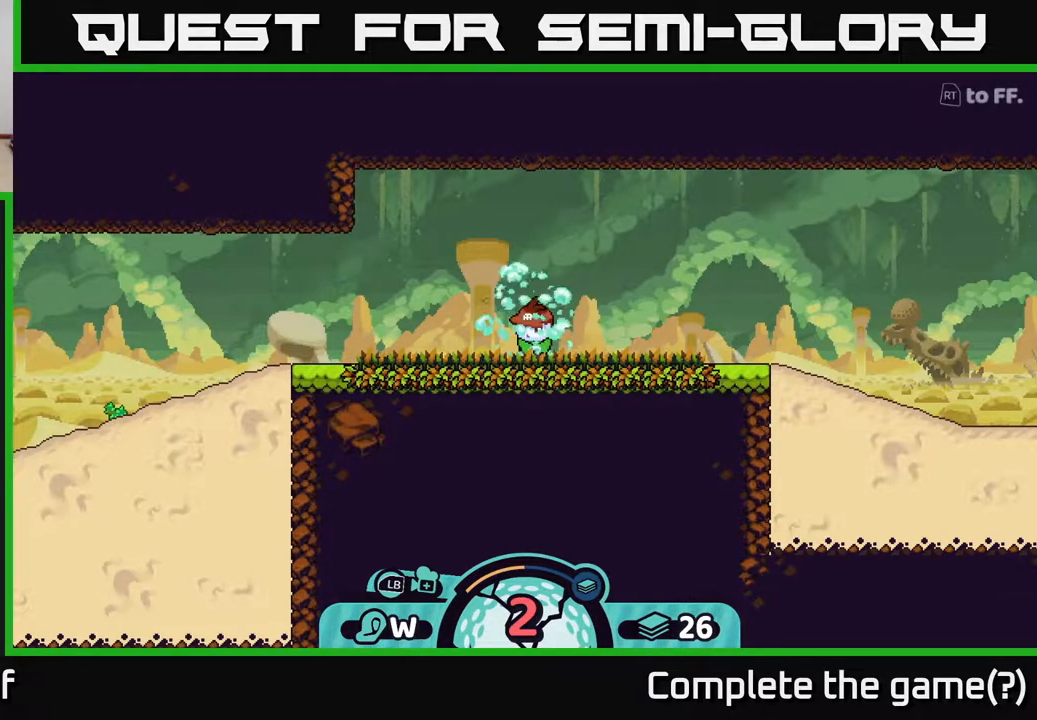
{"buttons": [], "left_stick": "left", "right_stick": "left", "events": [[300, "left_stick", "left"], [467, "right_stick", "left"]]}
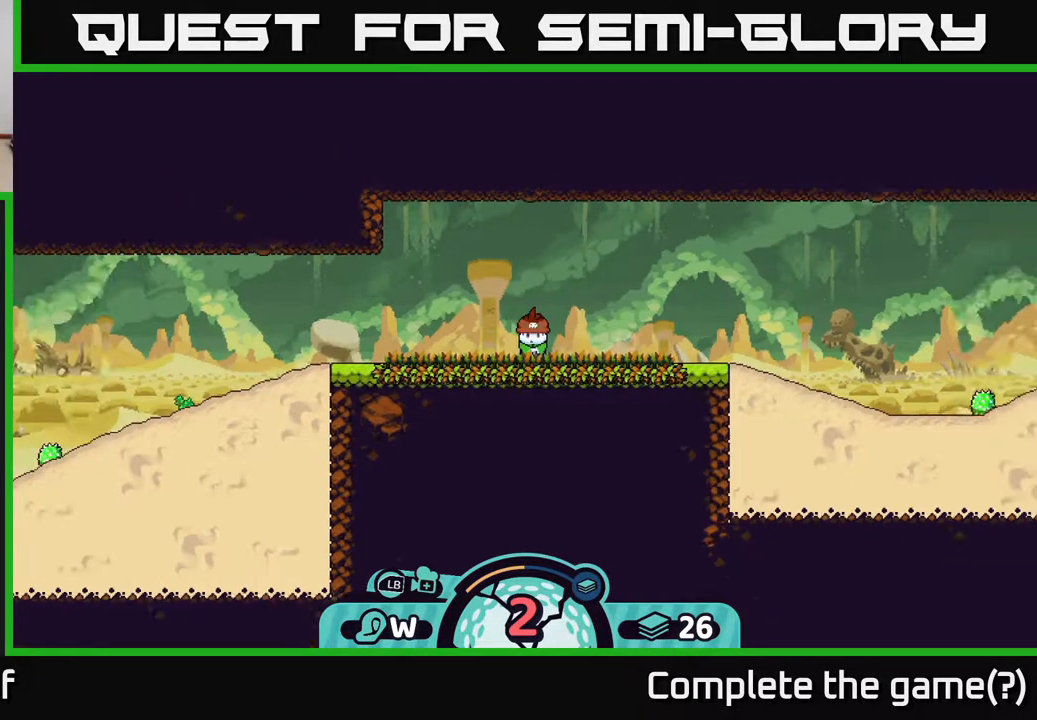
{"buttons": [], "left_stick": "center", "right_stick": "left", "events": [[417, "left_stick", "center"]]}
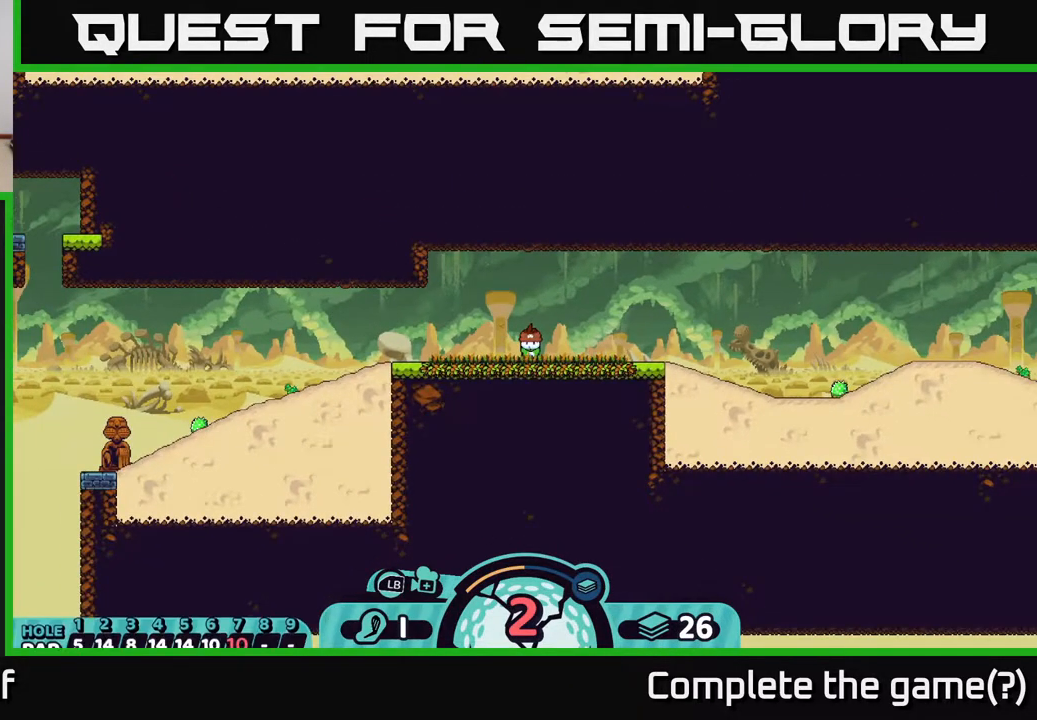
{"buttons": ["B"], "left_stick": "left", "right_stick": "center", "events": [[117, "right_stick", "center"], [183, "left_stick", "left"], [383, "B", "down"]]}
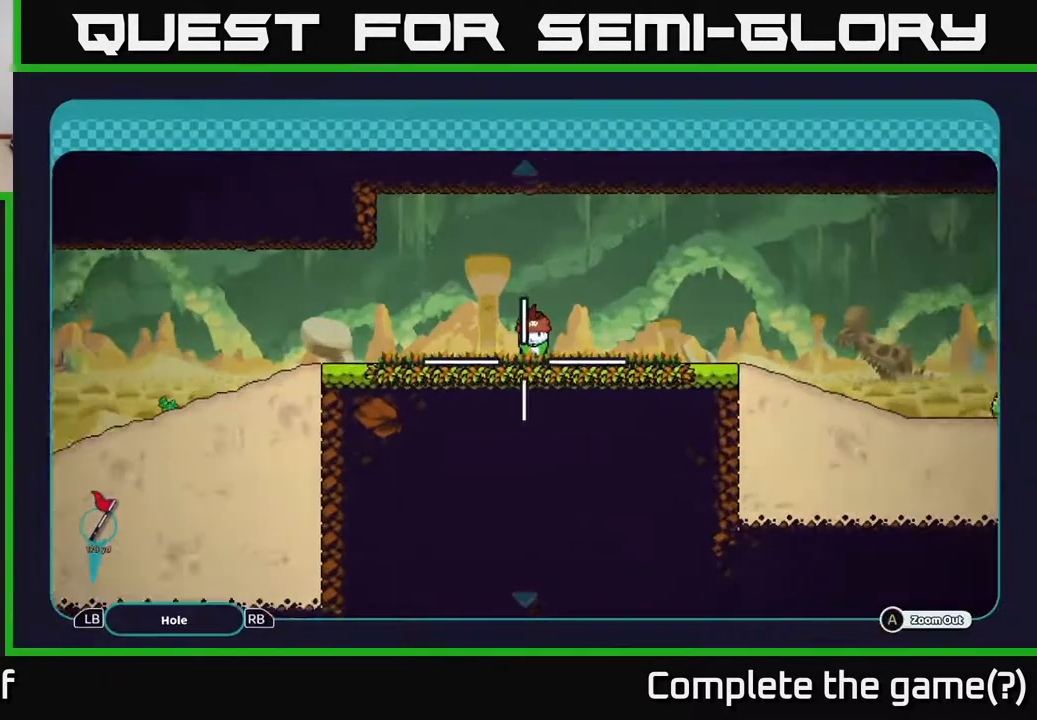
{"buttons": [], "left_stick": "left", "right_stick": "center", "events": [[17, "B", "up"]]}
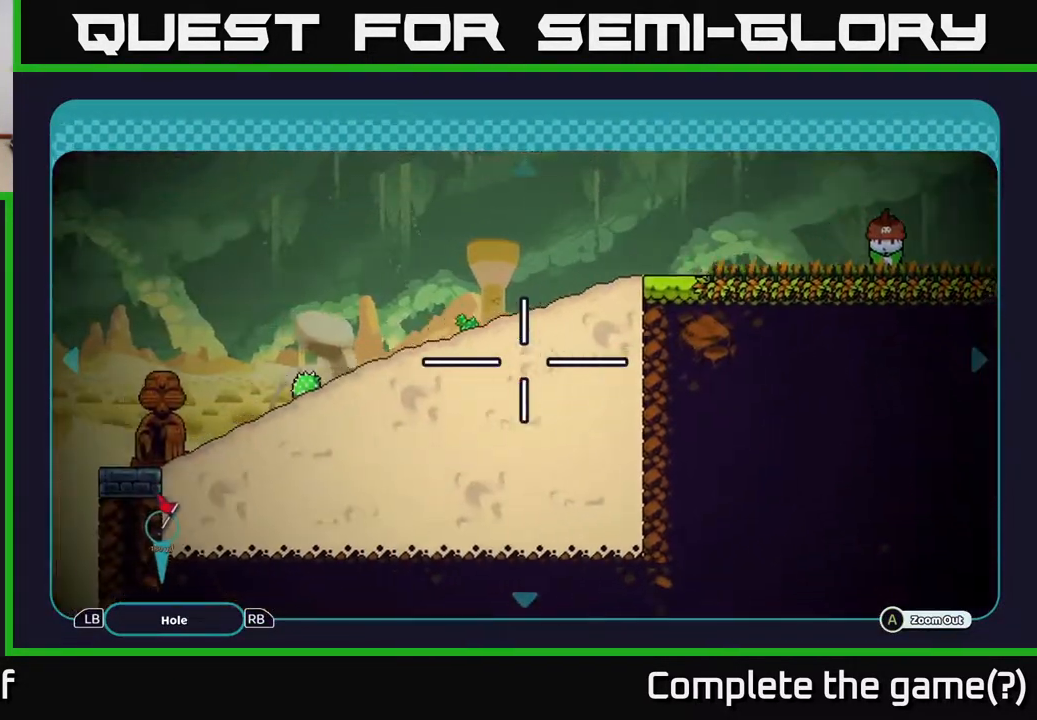
{"buttons": [], "left_stick": "down-left", "right_stick": "center", "events": [[83, "left_stick", "up-left"], [267, "left_stick", "left"], [400, "left_stick", "down-left"]]}
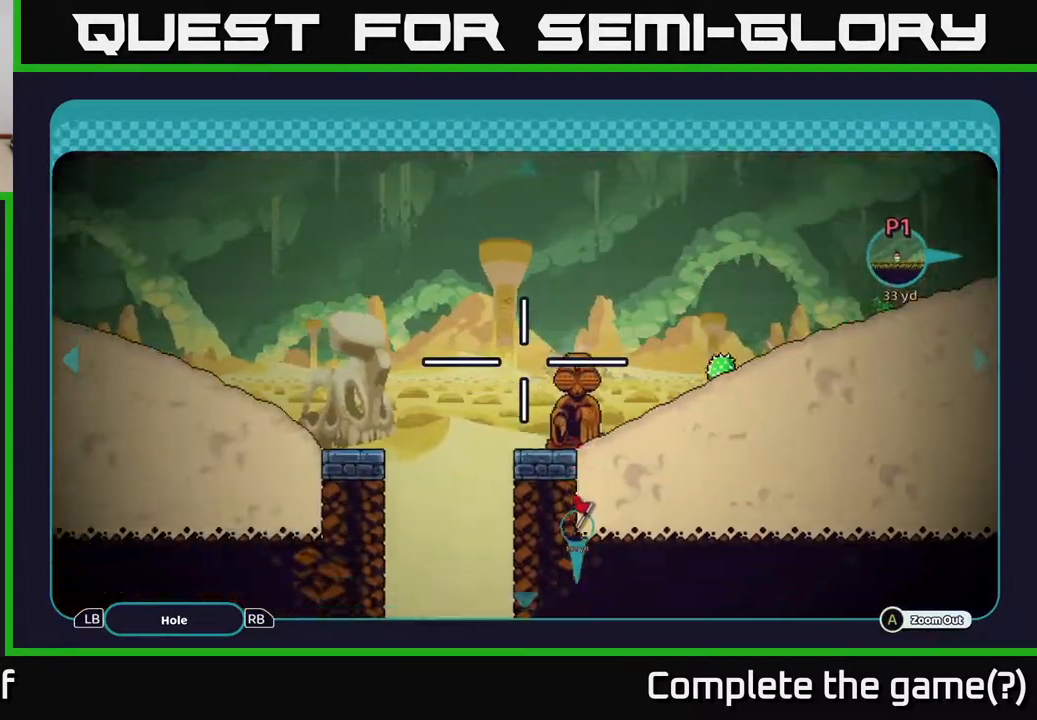
{"buttons": [], "left_stick": "up-left", "right_stick": "center", "events": [[333, "left_stick", "up-left"]]}
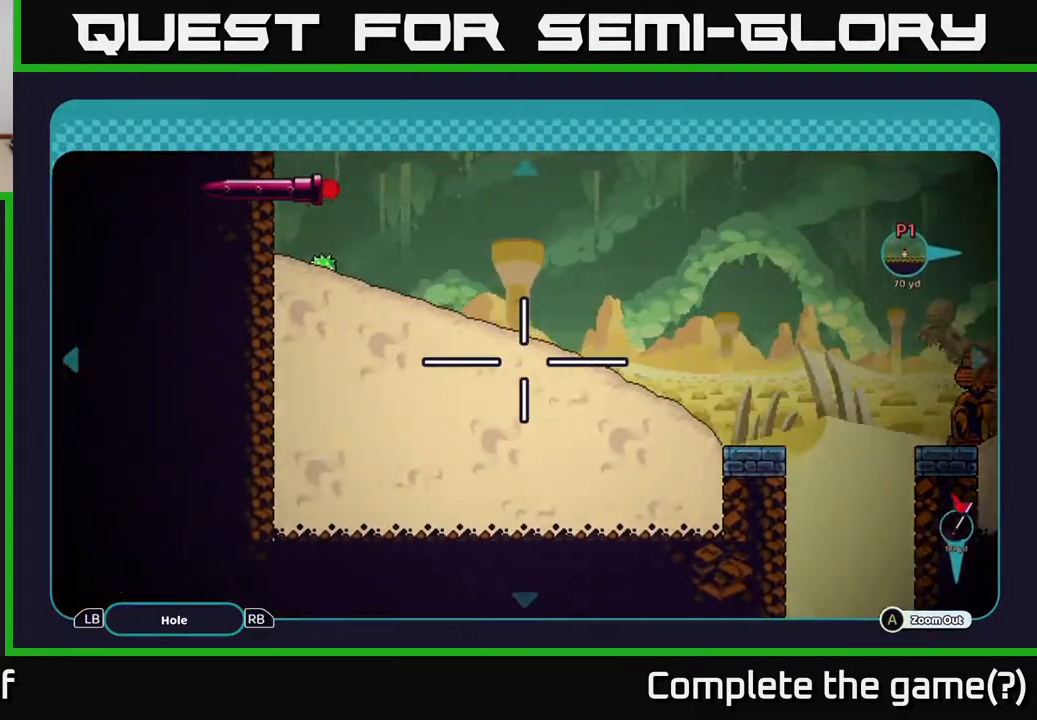
{"buttons": [], "left_stick": "up-right", "right_stick": "center", "events": [[17, "left_stick", "left"], [117, "left_stick", "center"], [183, "left_stick", "right"], [333, "left_stick", "up-right"]]}
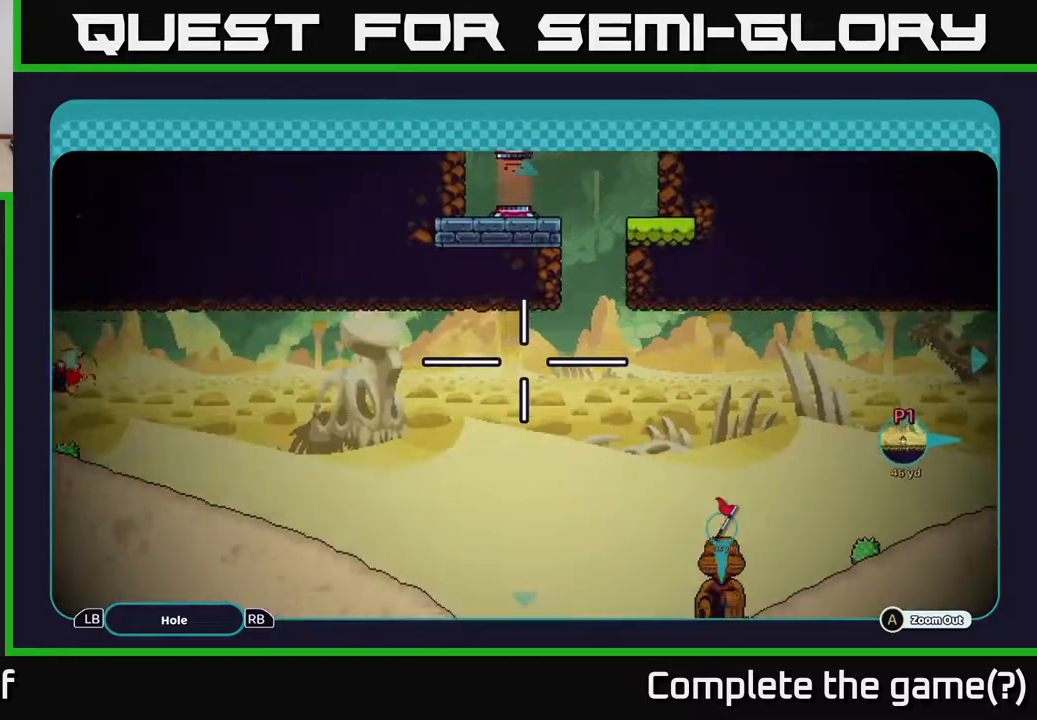
{"buttons": [], "left_stick": "center", "right_stick": "center", "events": [[183, "left_stick", "down-right"], [283, "left_stick", "down"], [417, "left_stick", "center"]]}
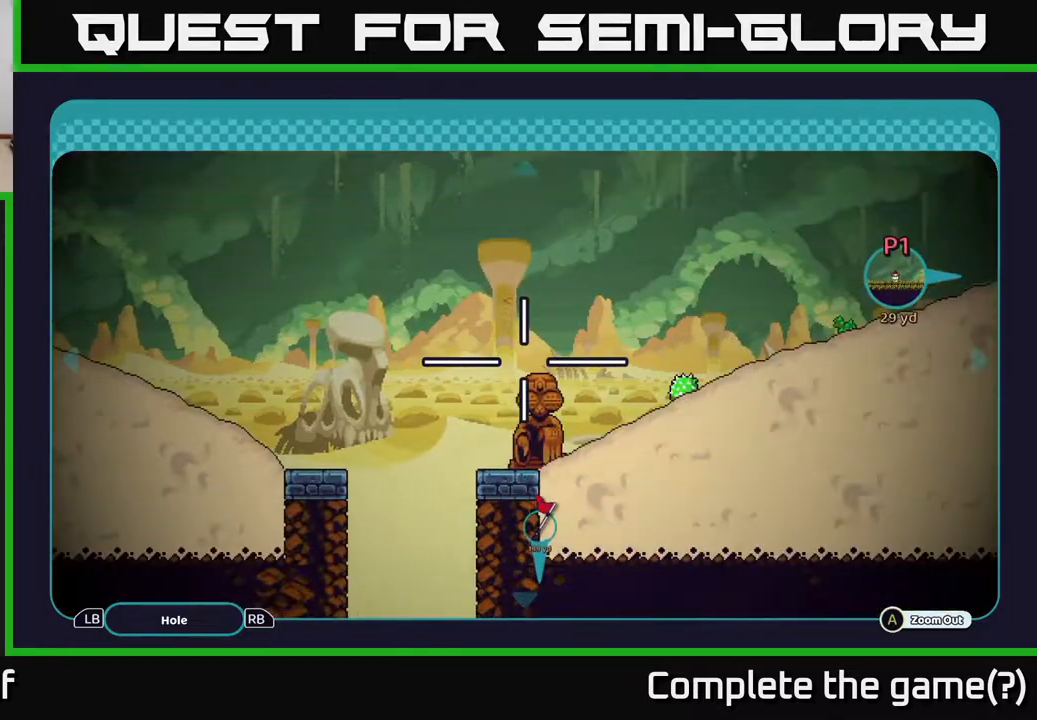
{"buttons": ["B"], "left_stick": "center", "right_stick": "center", "events": [[483, "B", "down"]]}
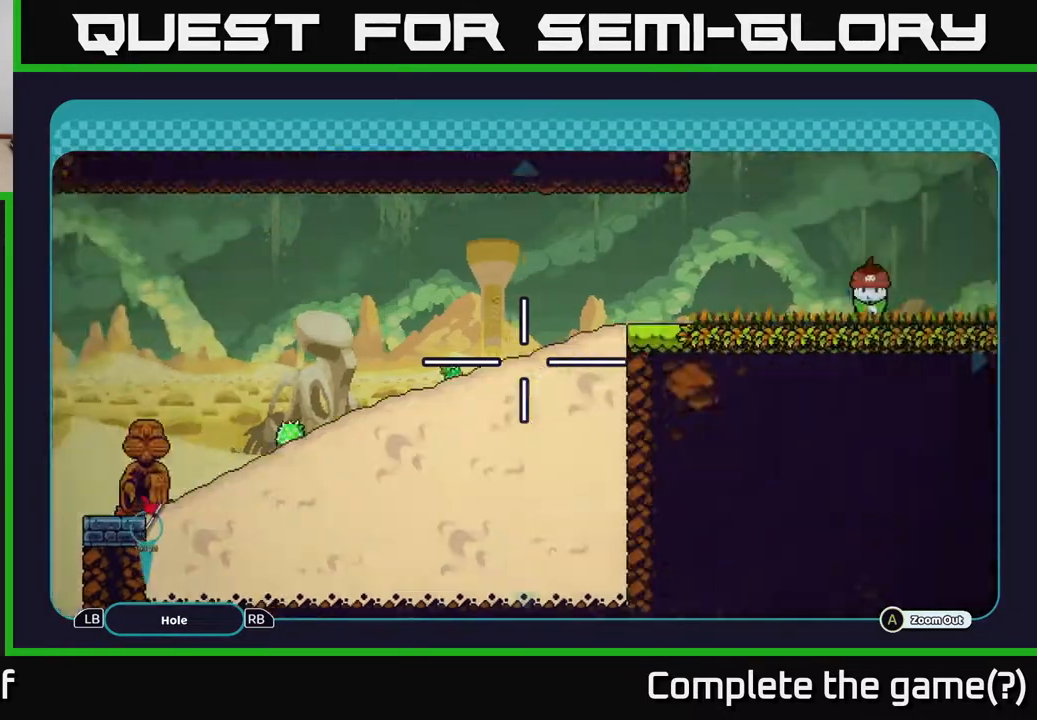
{"buttons": [], "left_stick": "center", "right_stick": "down", "events": [[67, "B", "up"], [350, "right_stick", "down"]]}